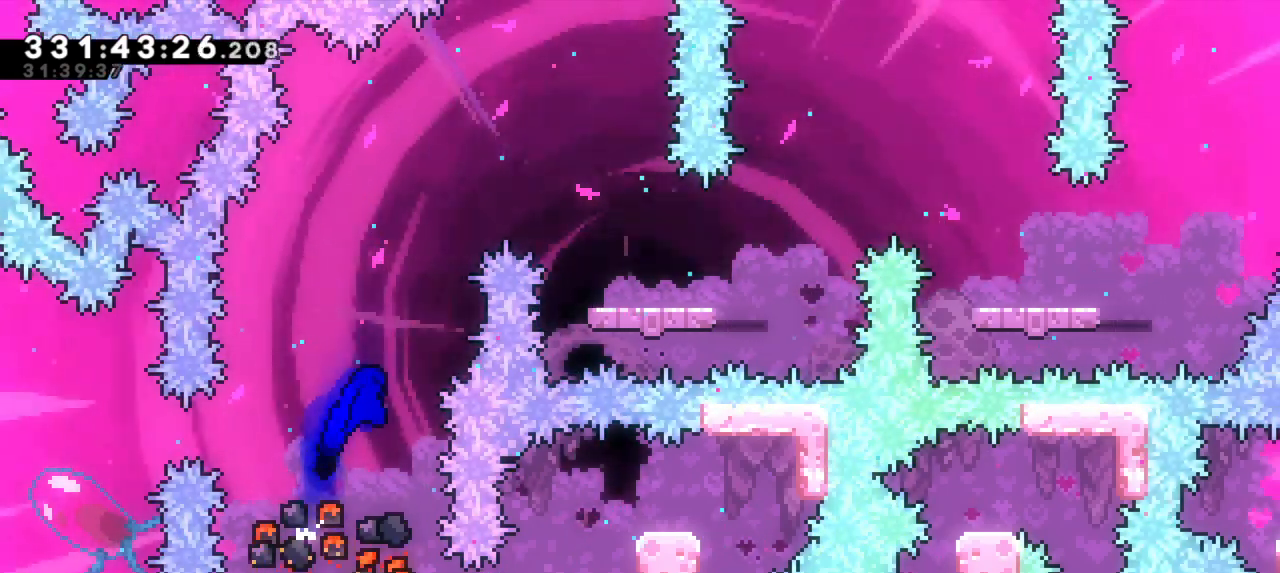
Gameplay with keyboard; each line is a JSON object with the keys held at the frame after it. "events" lists presses ("down") and releases ("up") of "dash", "demo", "down", "grab", "jump", "jump2", "left", "right" and "up" between this image and that frame as [ms after this image, input, new state], when the widget could be followed in between. No other keys are recorded. Mouse input is not recorded. Key names are as the overlay labels them; some are game actions (e.g. jump) rather than physical keys.
{"keys": ["dash", "right"]}
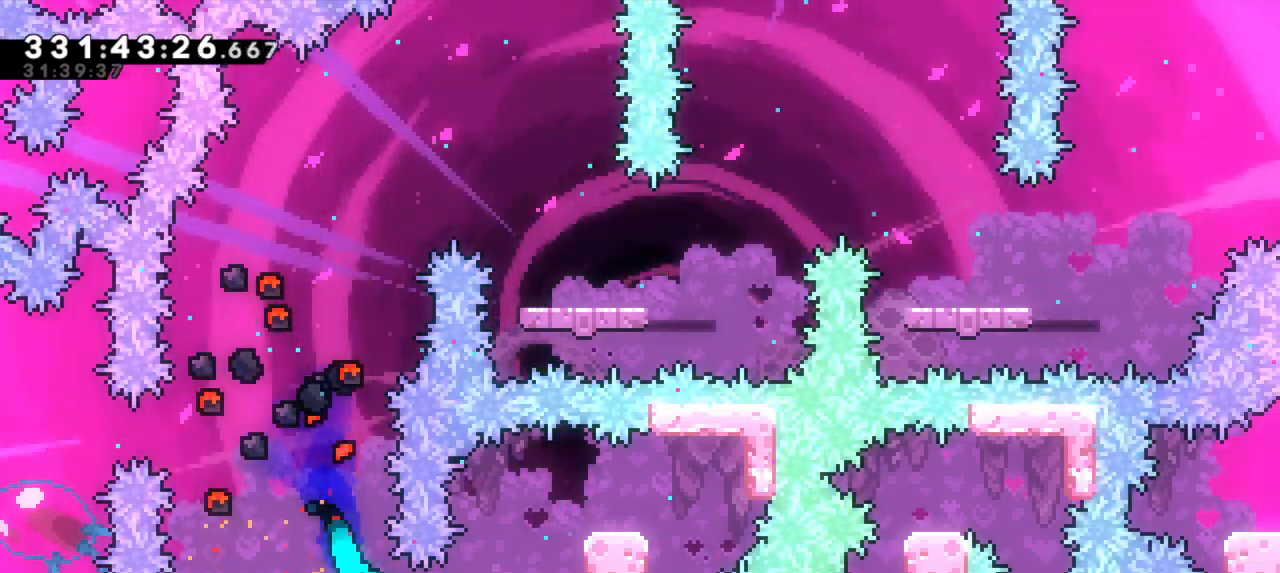
{"keys": ["grab", "right", "up"]}
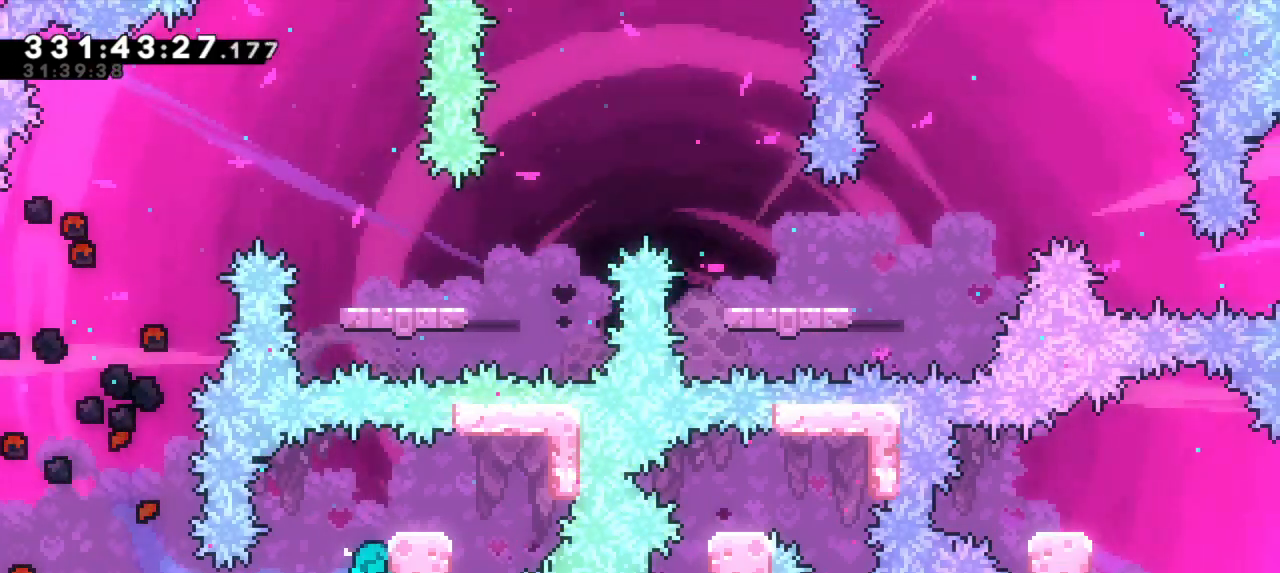
{"keys": ["grab"], "events": [[400, "up", "up"], [434, "right", "up"]]}
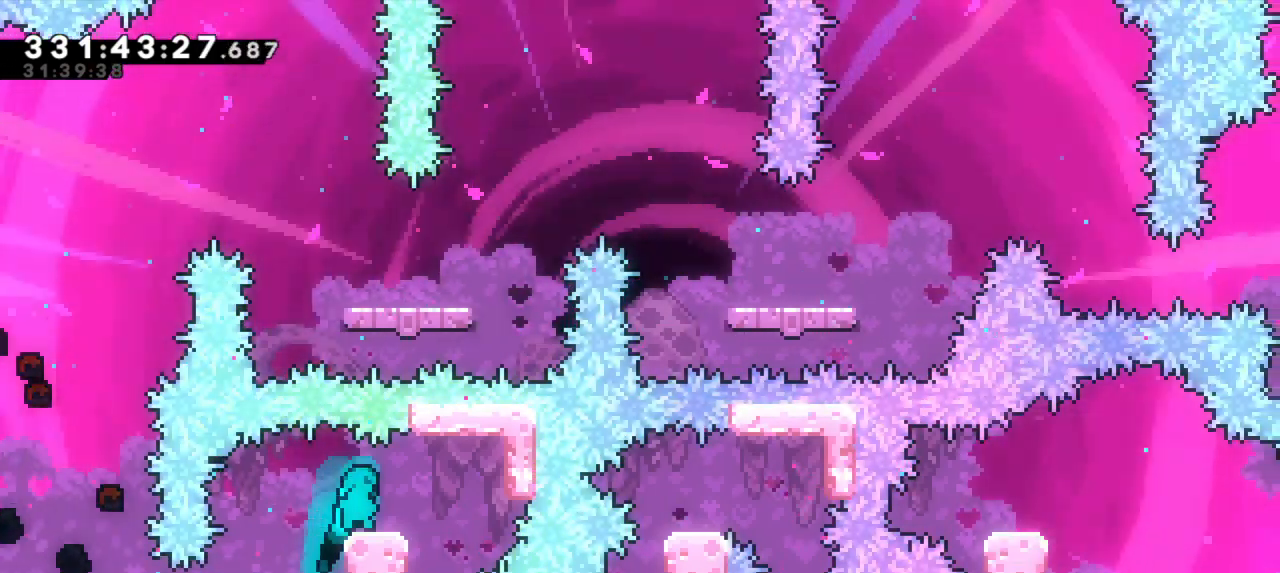
{"keys": ["grab"], "events": []}
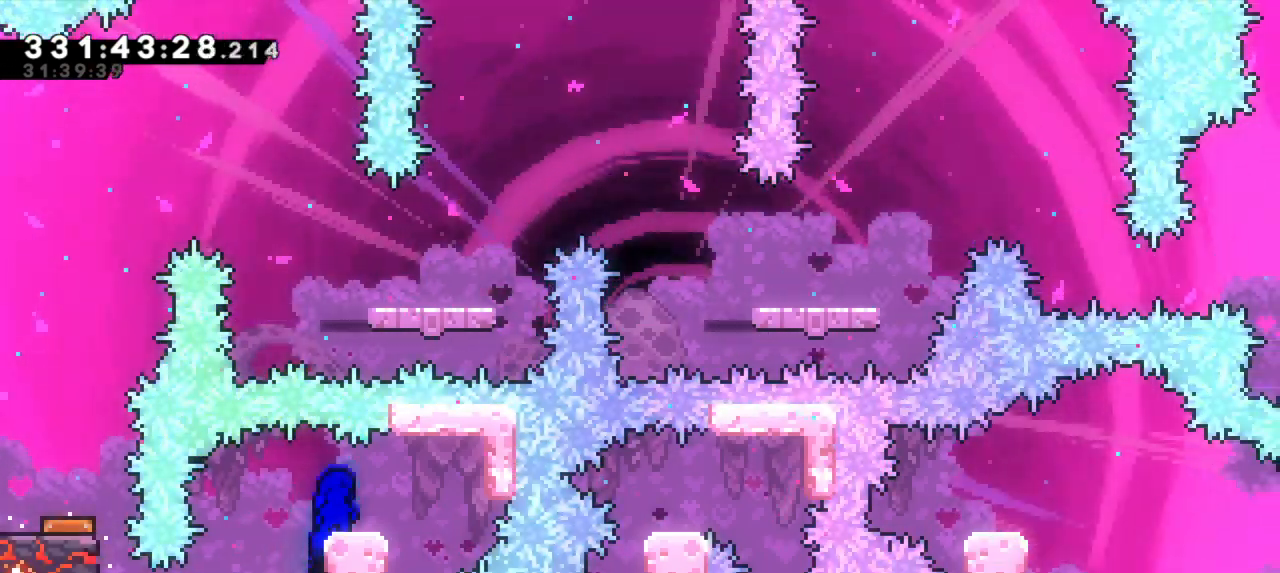
{"keys": ["grab"], "events": [[50, "right", "down"], [150, "right", "up"]]}
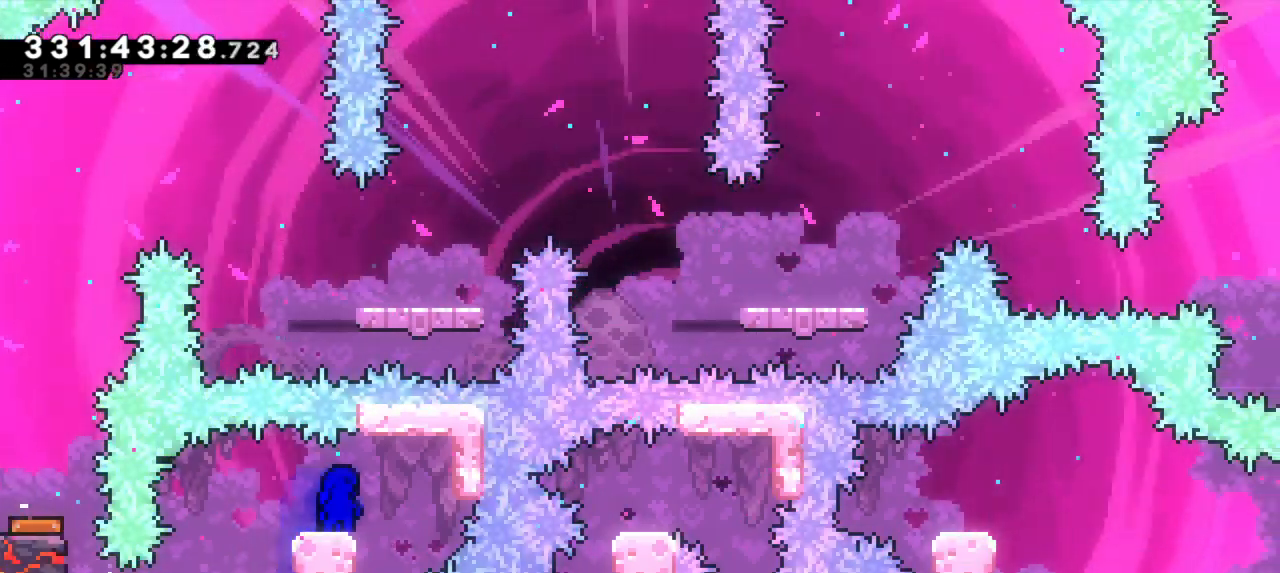
{"keys": ["grab"], "events": []}
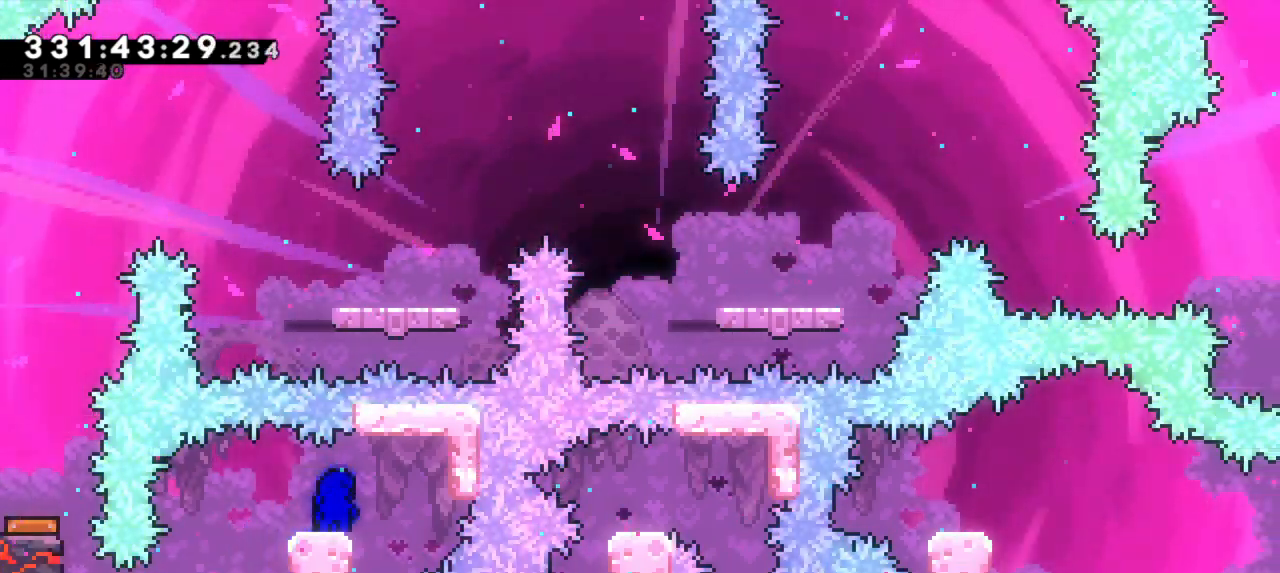
{"keys": ["grab", "left"], "events": [[67, "right", "down"], [117, "grab", "up"], [167, "right", "up"], [284, "left", "down"], [367, "grab", "down"]]}
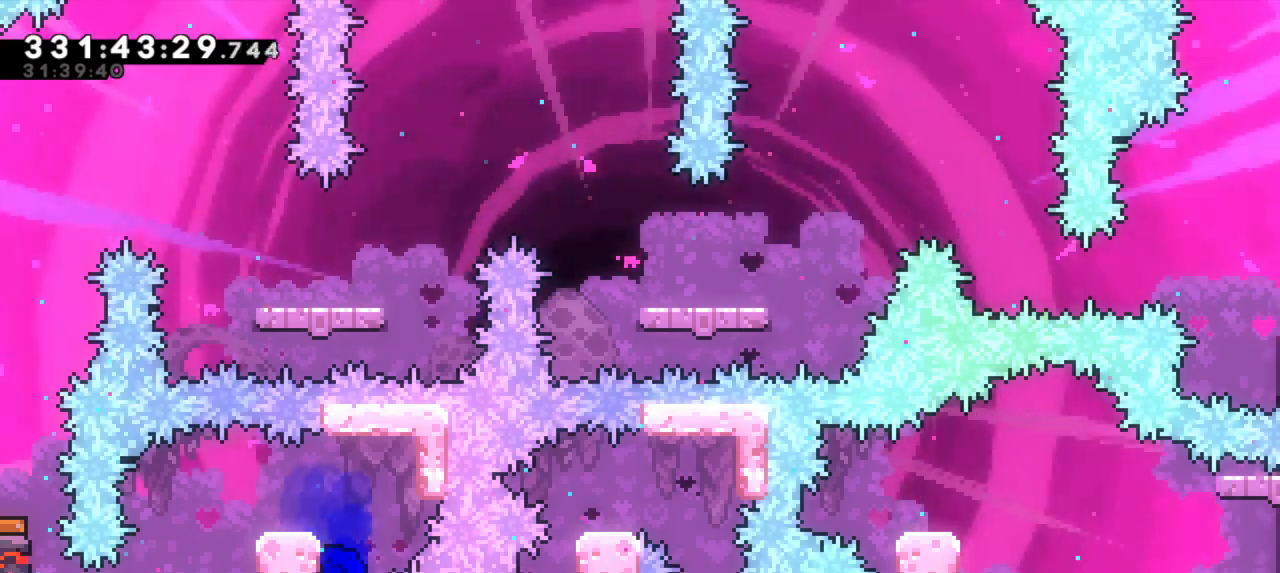
{"keys": ["grab"], "events": [[234, "left", "up"], [384, "down", "down"], [484, "down", "up"]]}
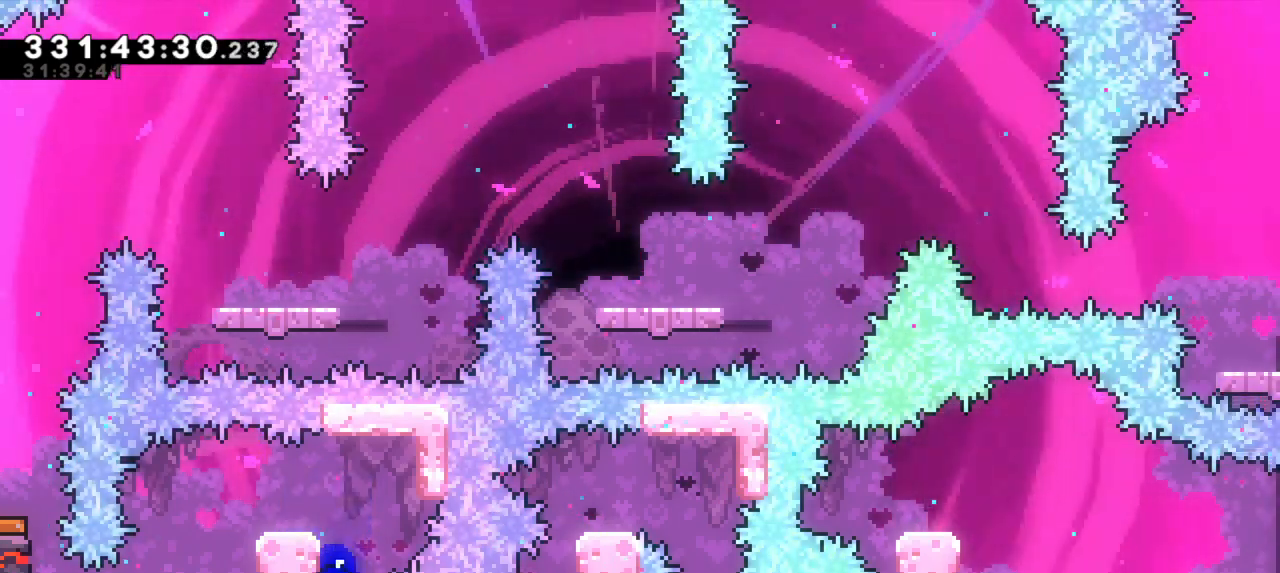
{"keys": ["grab"], "events": [[384, "down", "down"], [484, "down", "up"]]}
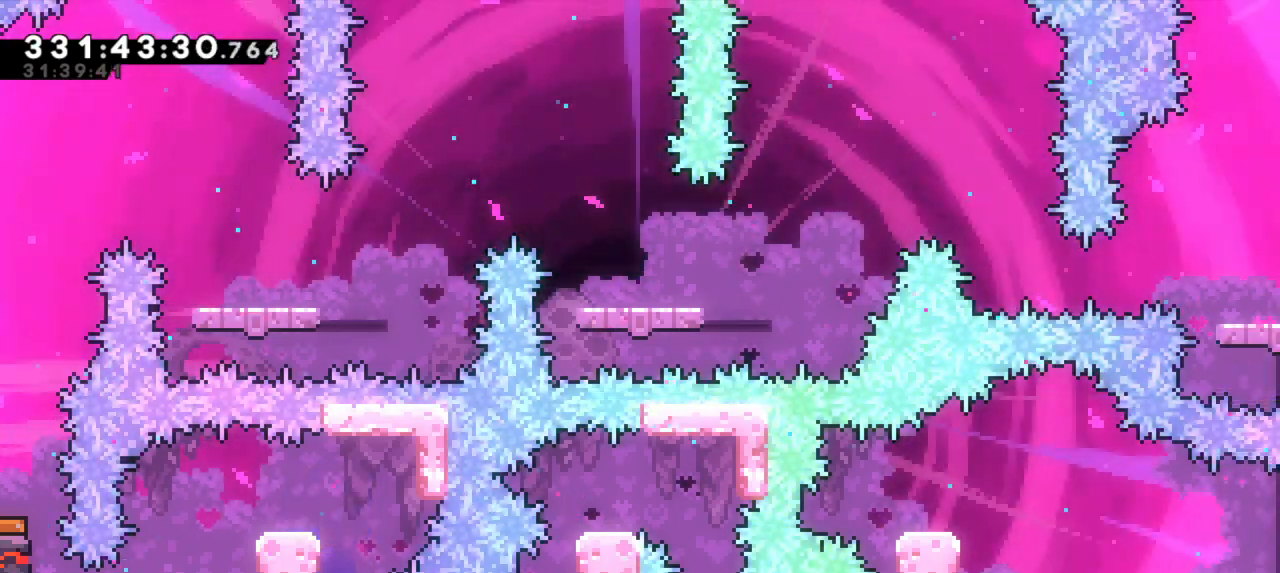
{"keys": ["grab"], "events": [[400, "down", "down"], [467, "down", "up"]]}
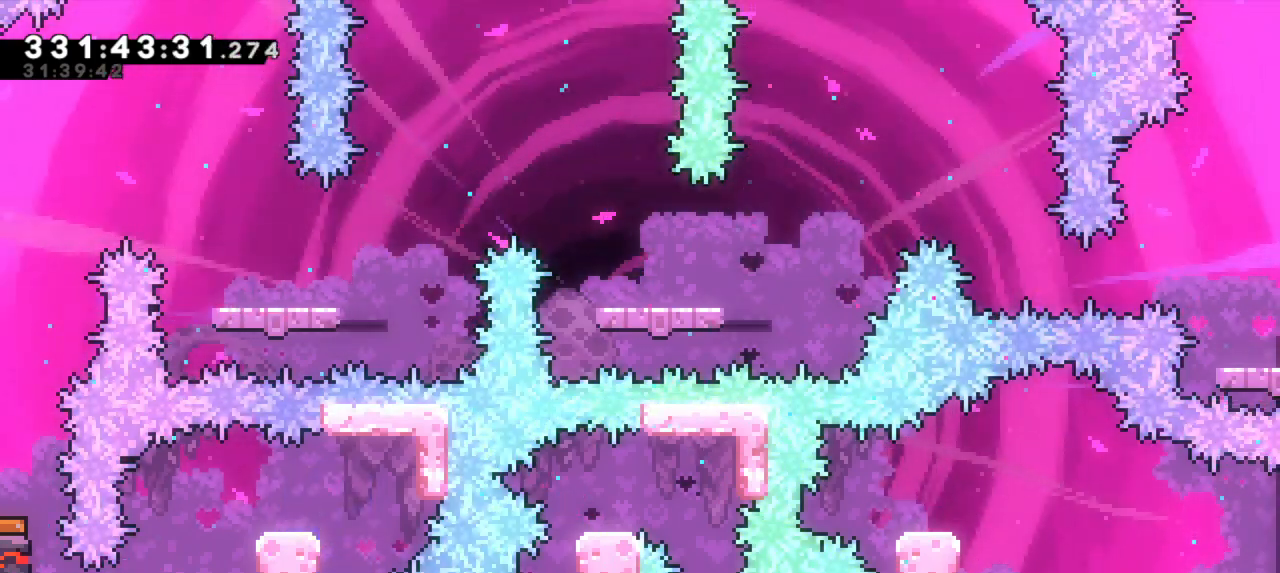
{"keys": ["dash", "grab", "right"], "events": [[334, "right", "down"], [367, "dash", "down"]]}
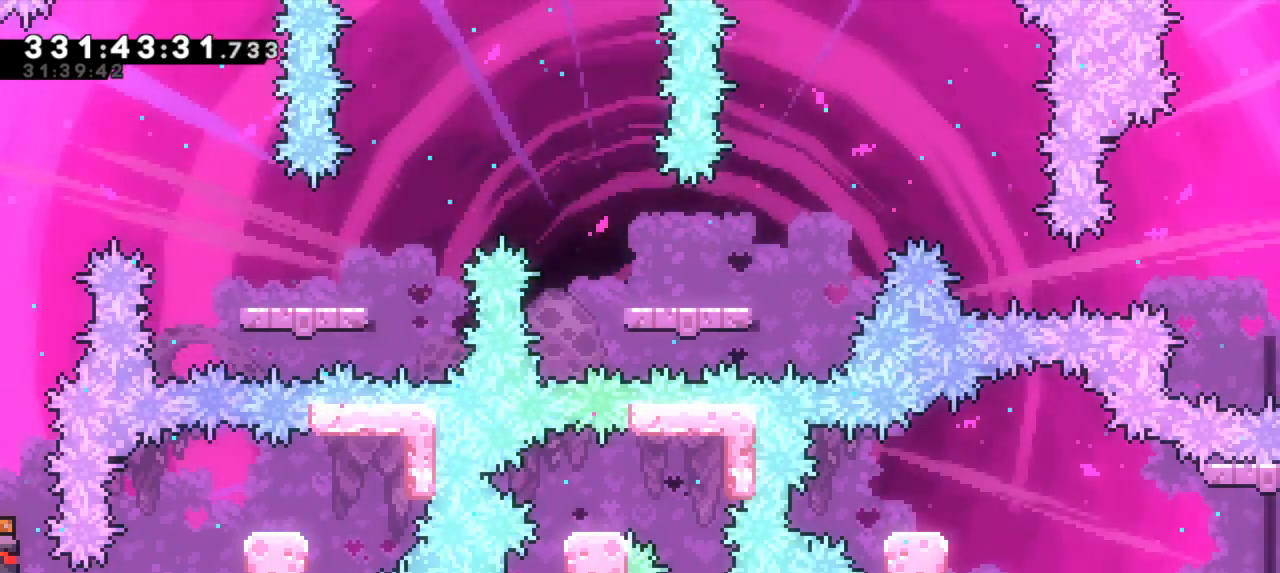
{"keys": ["grab", "right", "up"]}
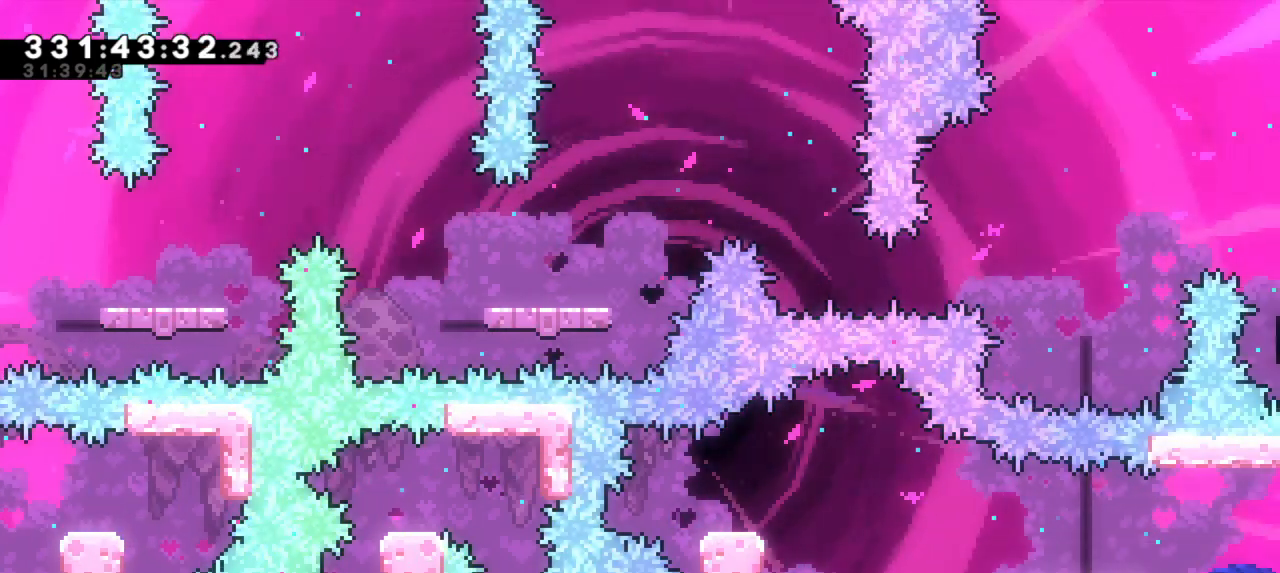
{"keys": ["grab", "right", "up"]}